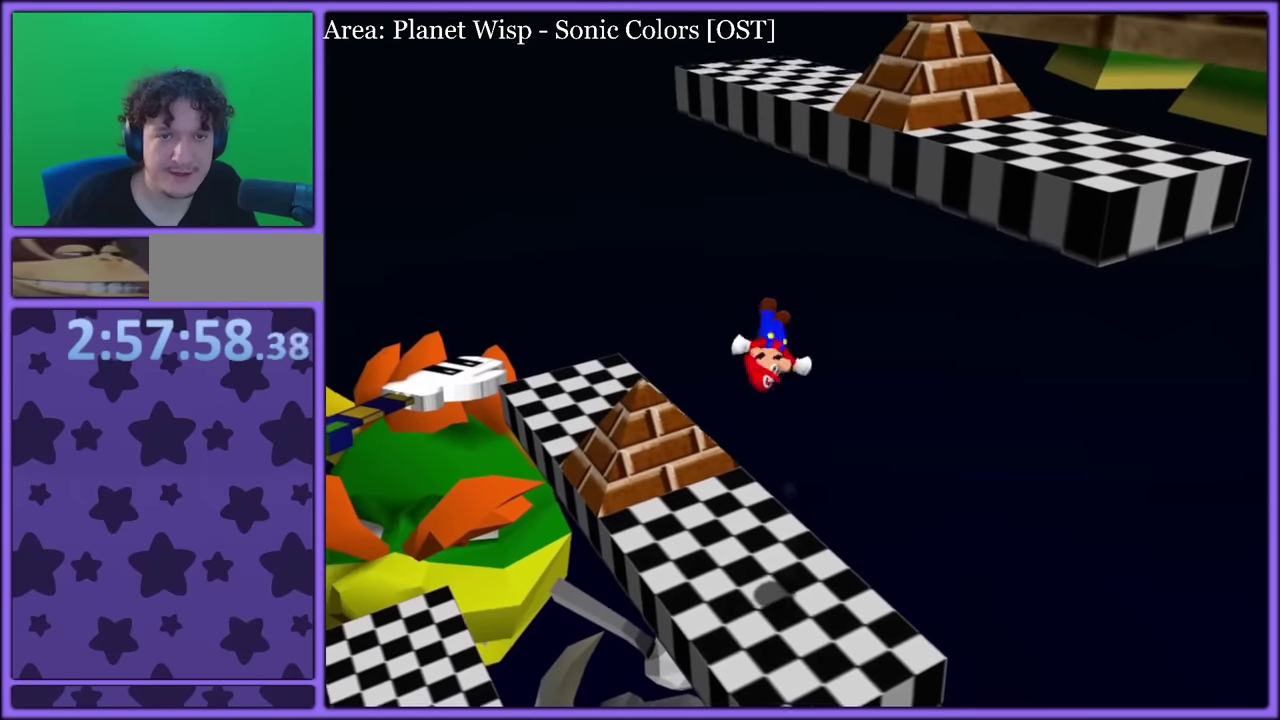
Gameplay with a controller (Nintendo layout); each line is a JSON object with the inputs held at the frame after it. "events" lists button and stick changes between this image and that frame as [ms after this image, input, new state], when the widget could be followed in between. Not read: DPAD_RIGHT DPAD_UP L2 L3 R3 left_stick.
{"buttons": ["A"], "events": [[133, "A", "down"]]}
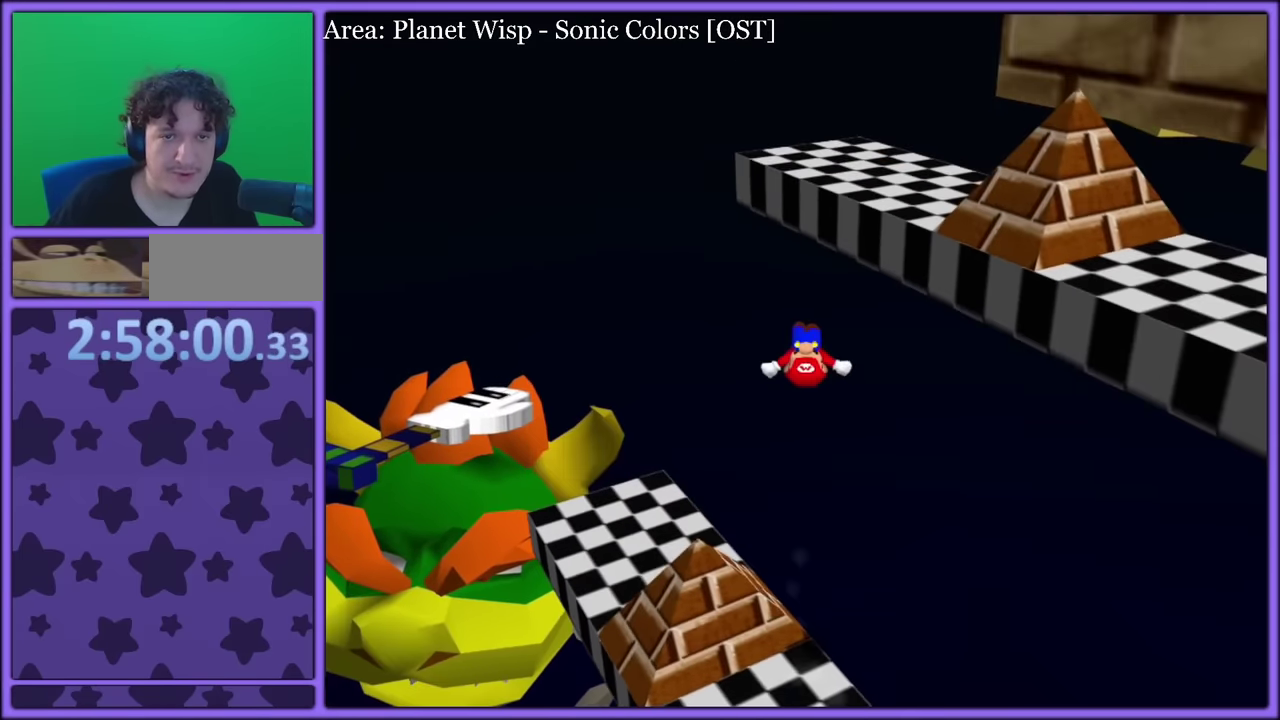
{"buttons": ["A"]}
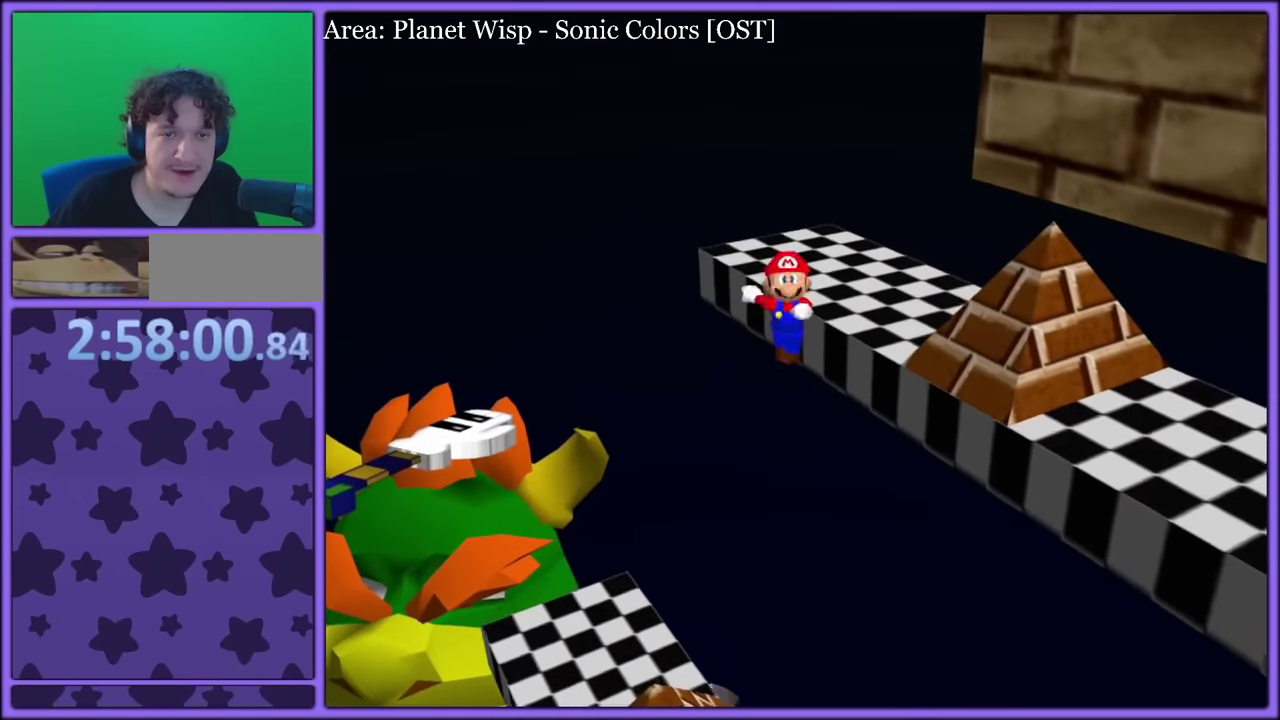
{"buttons": ["A"]}
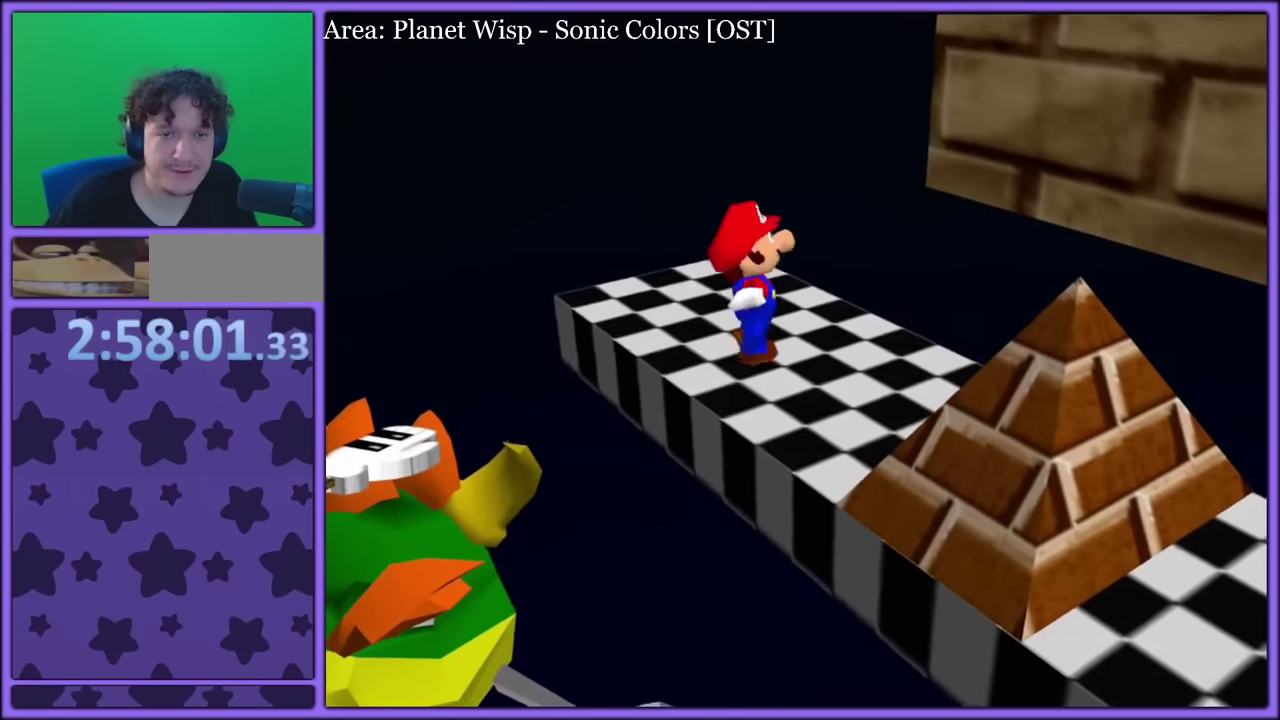
{"buttons": [], "events": [[67, "A", "up"], [167, "C_LEFT", "down"], [300, "C_LEFT", "up"], [367, "C_LEFT", "down"], [500, "C_LEFT", "up"]]}
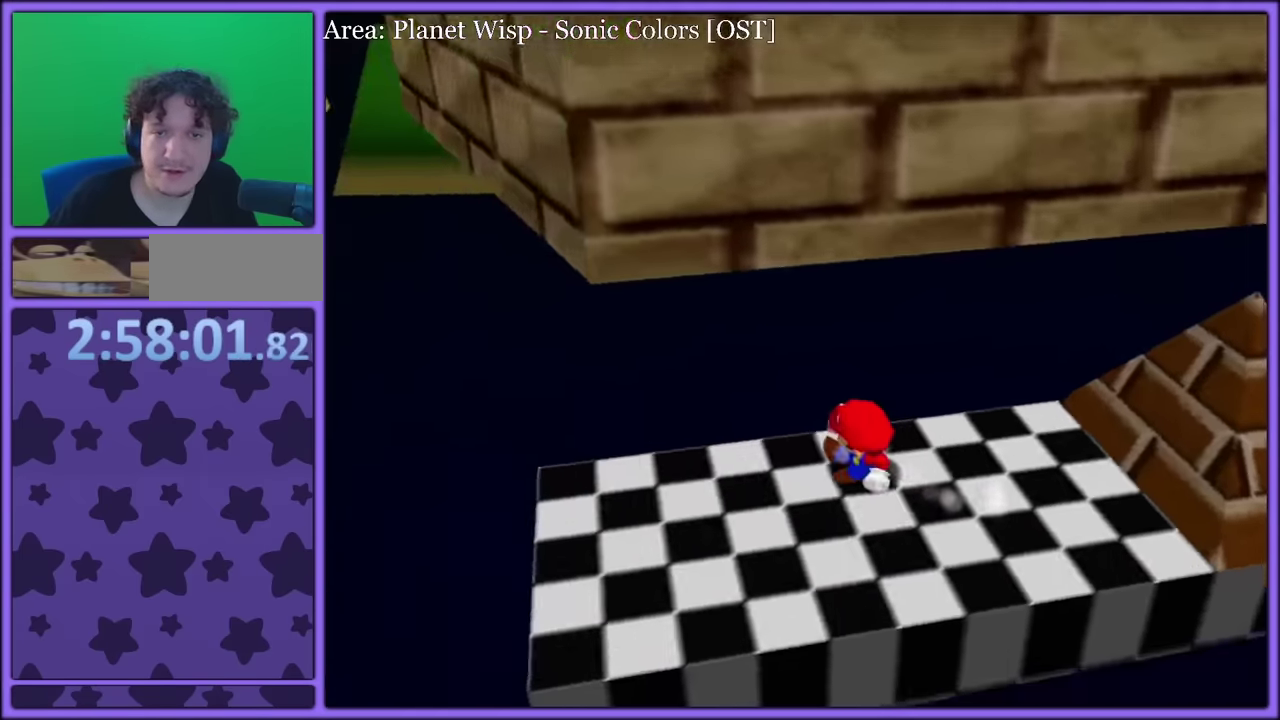
{"buttons": ["A"]}